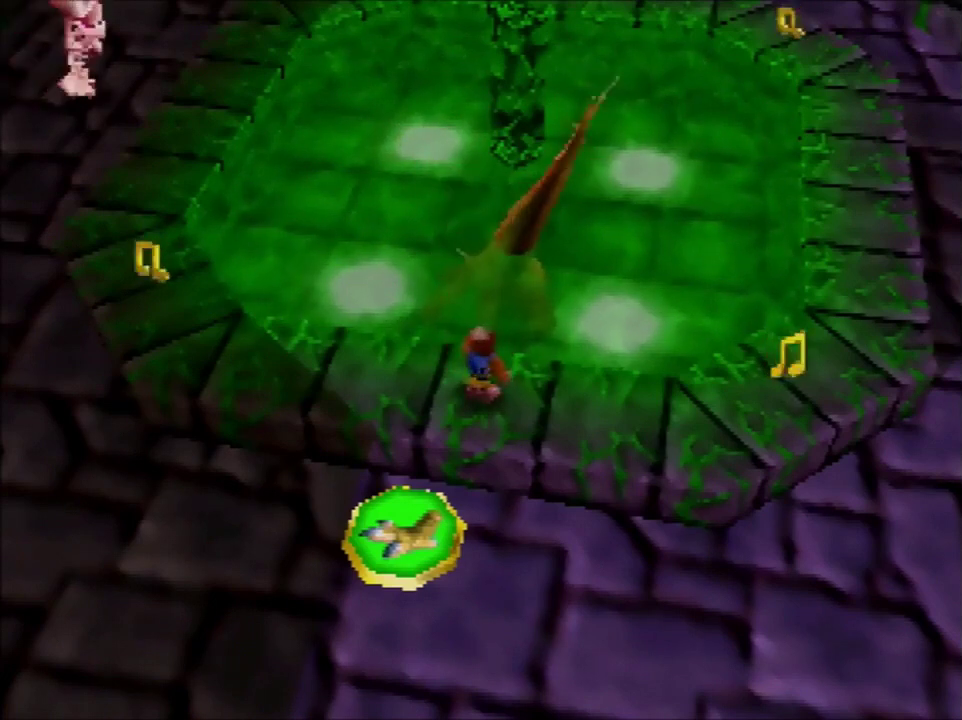
Gameplay with a controller (Nintendo layout); each line is a JSON object with the inputs held at the frame after it. "events" lists button and stick changes between this image and that frame as [ms after this image, input, new state], when the widget could be followed in between. Not read: L3 R3.
{"buttons": [], "left_stick": "down", "events": [[100, "left_stick", "down-left"], [467, "left_stick", "down"]]}
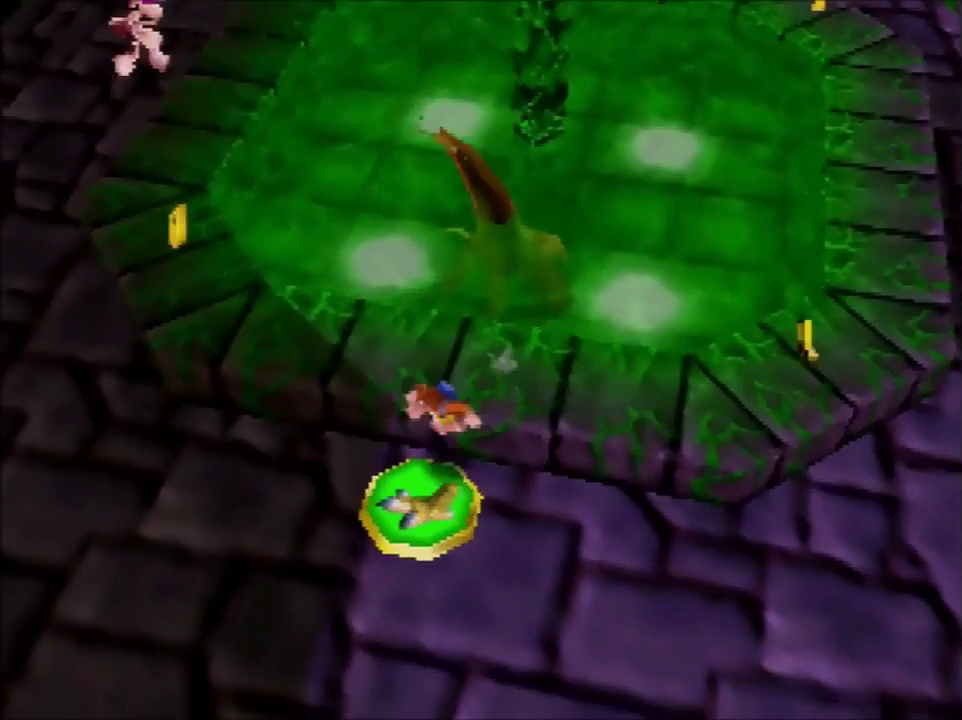
{"buttons": ["A"], "left_stick": "center", "events": [[67, "left_stick", "center"], [200, "A", "down"]]}
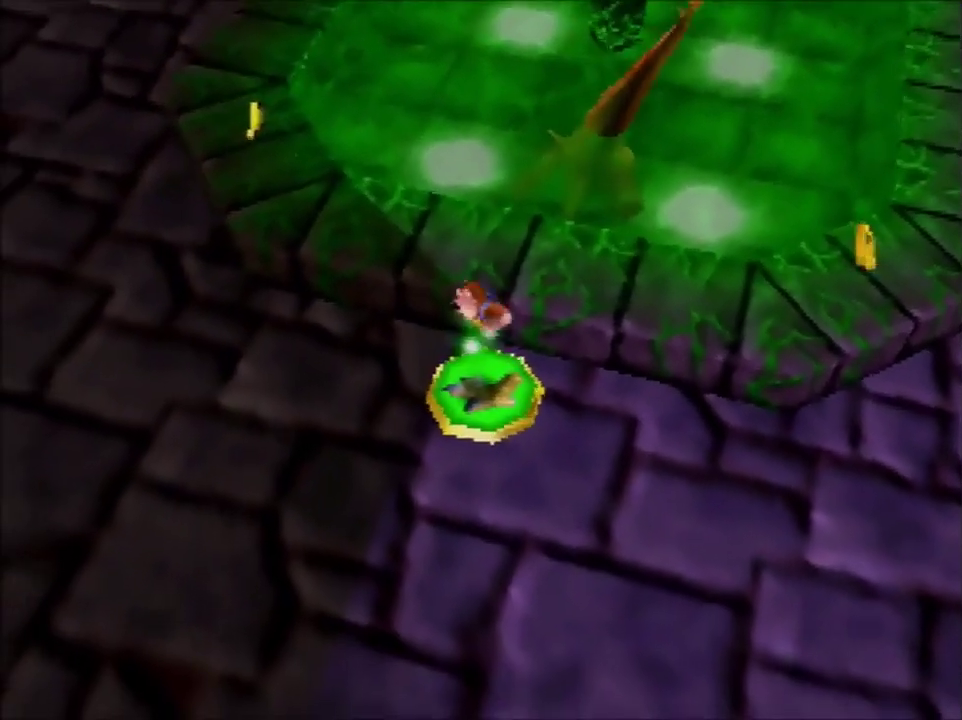
{"buttons": ["A"], "left_stick": "up-right", "events": [[267, "left_stick", "up-right"]]}
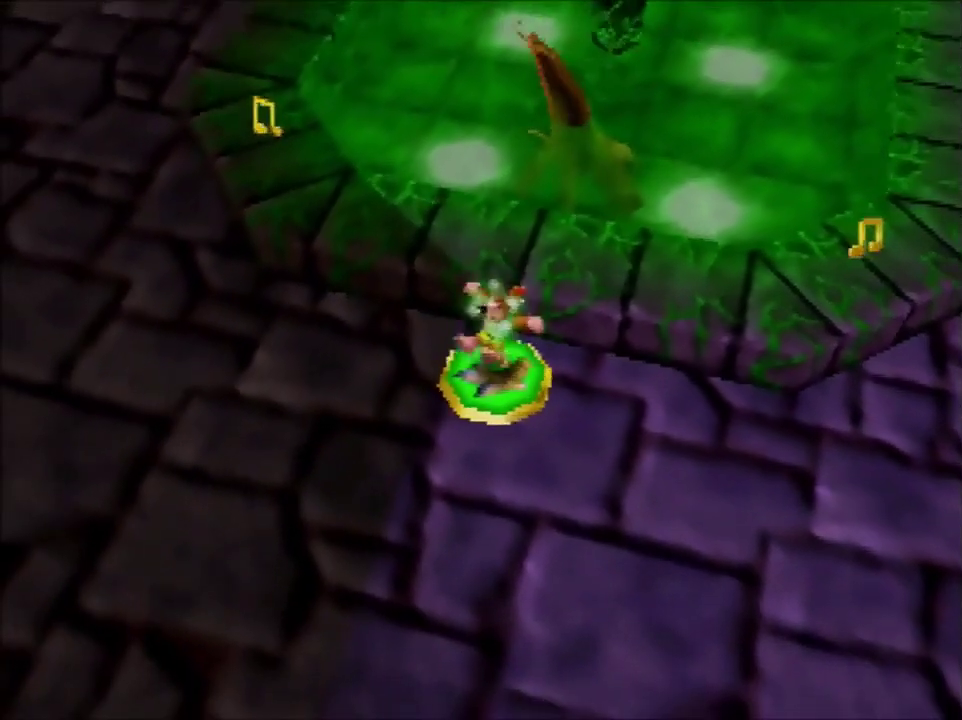
{"buttons": ["A"], "left_stick": "up", "events": [[67, "left_stick", "up"]]}
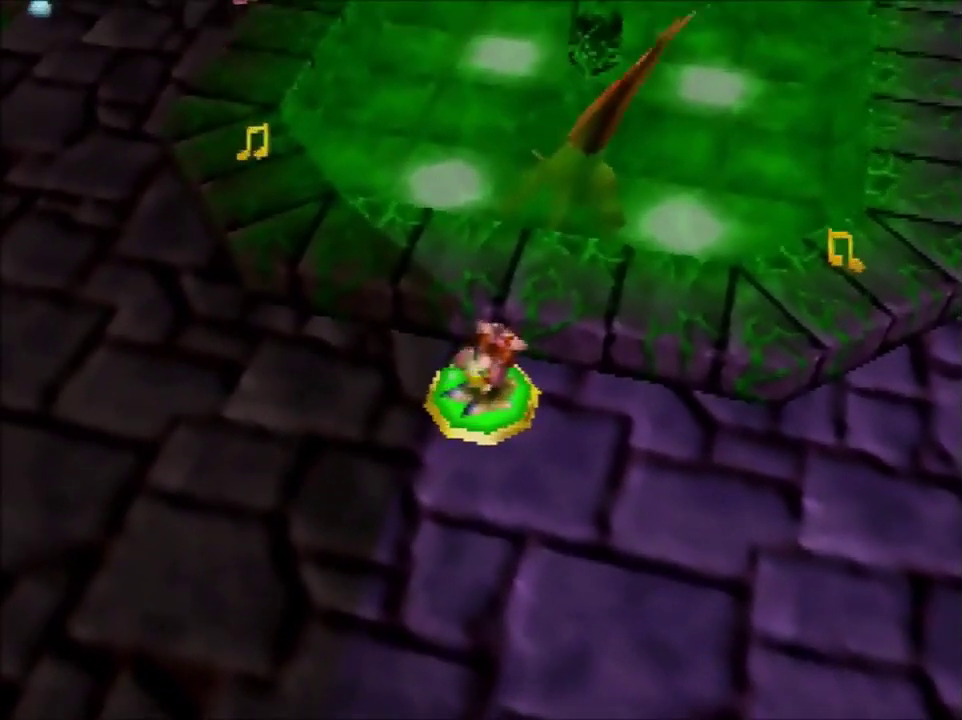
{"buttons": ["A"], "left_stick": "up-right", "events": [[400, "left_stick", "up-right"]]}
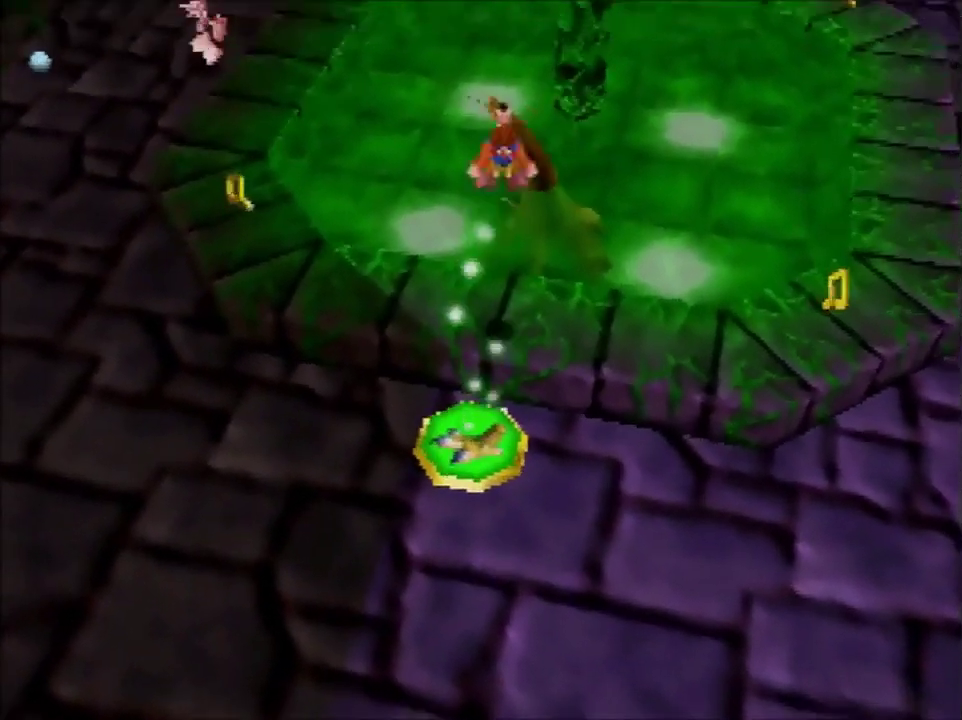
{"buttons": ["A"], "left_stick": "up", "events": [[200, "A", "up"], [401, "left_stick", "up"], [501, "A", "down"]]}
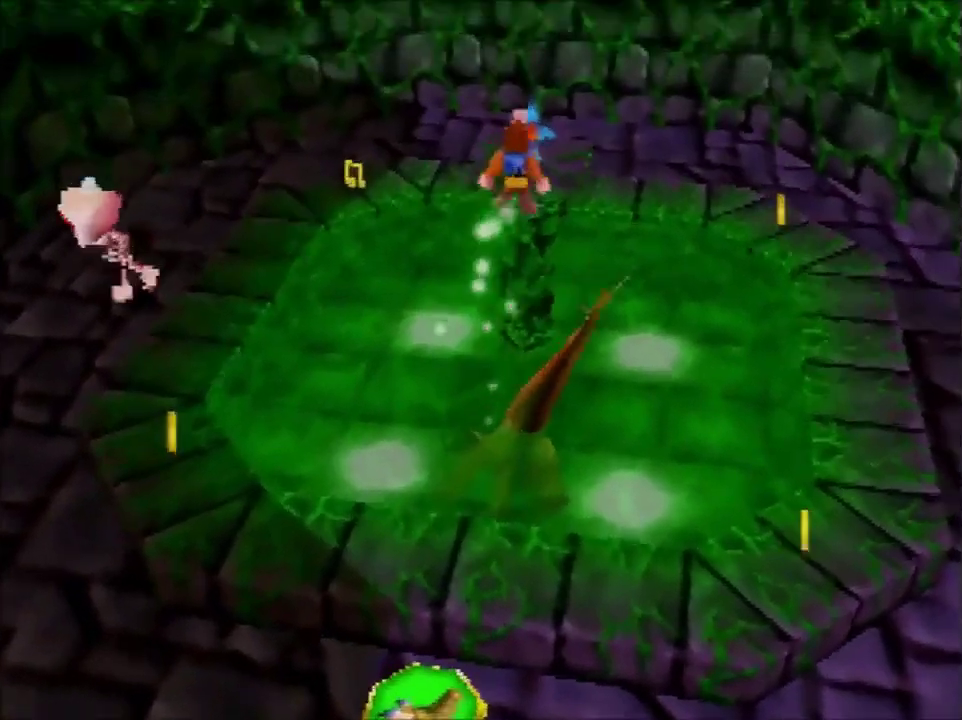
{"buttons": [], "left_stick": "up", "events": [[66, "A", "up"]]}
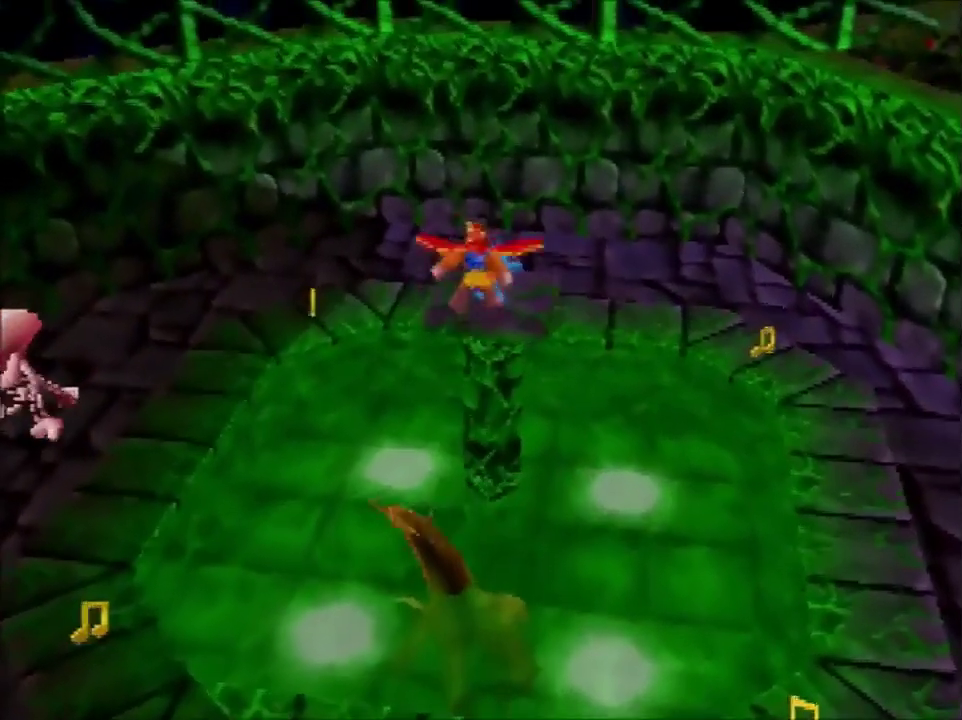
{"buttons": [], "left_stick": "center", "events": [[34, "left_stick", "center"]]}
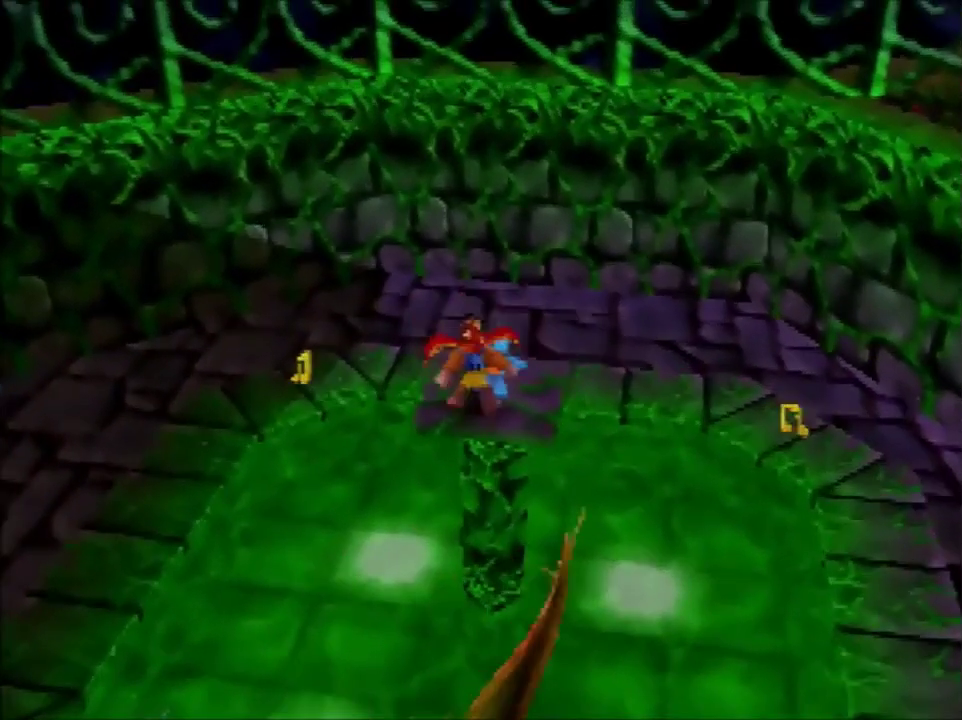
{"buttons": [], "left_stick": "center", "events": [[66, "left_stick", "up"], [400, "left_stick", "center"]]}
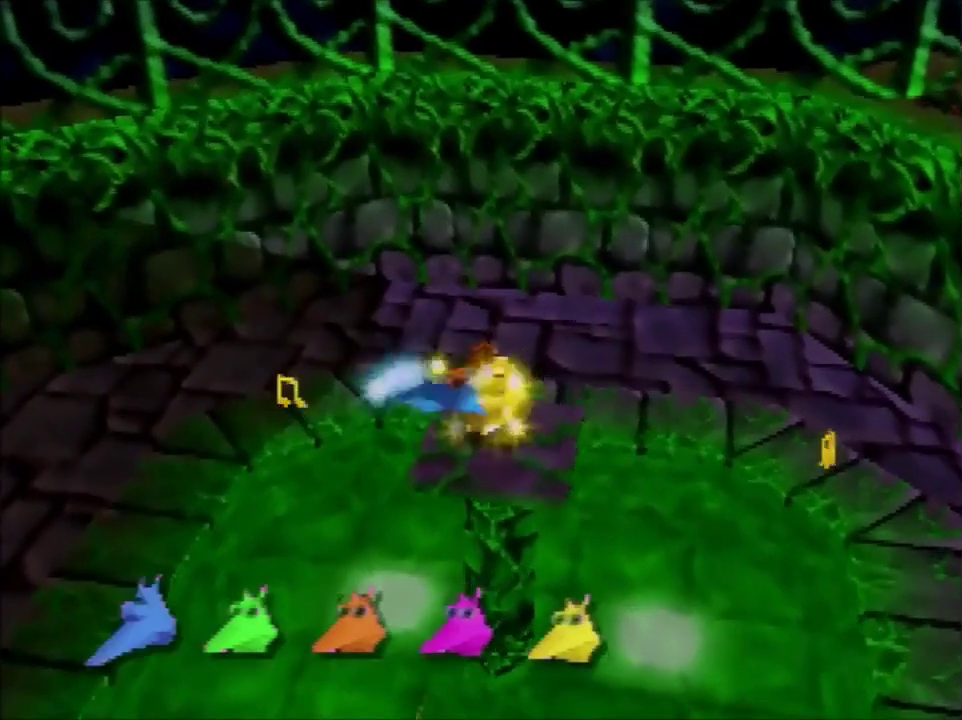
{"buttons": [], "left_stick": "center", "events": []}
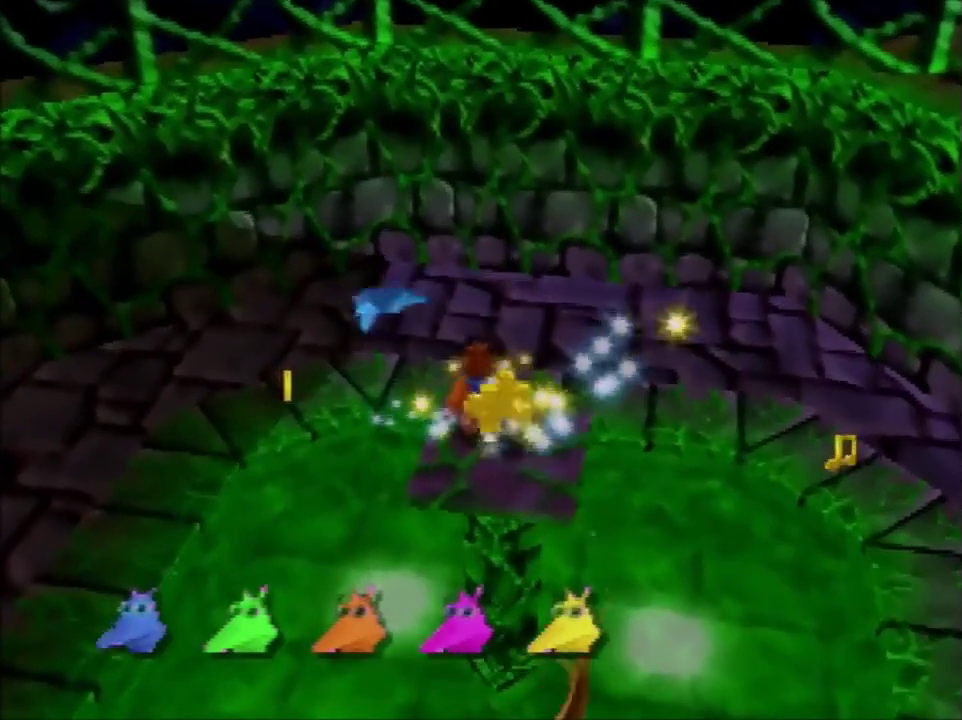
{"buttons": [], "left_stick": "down-right", "events": [[133, "left_stick", "down-right"], [200, "A", "down"], [267, "A", "up"]]}
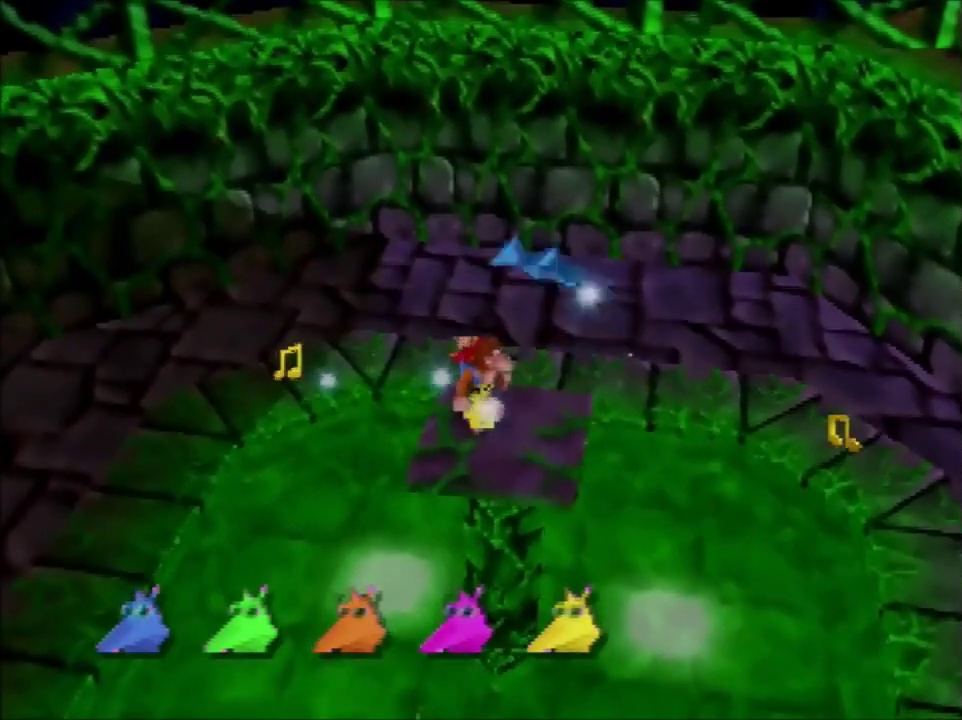
{"buttons": [], "left_stick": "down-right", "events": []}
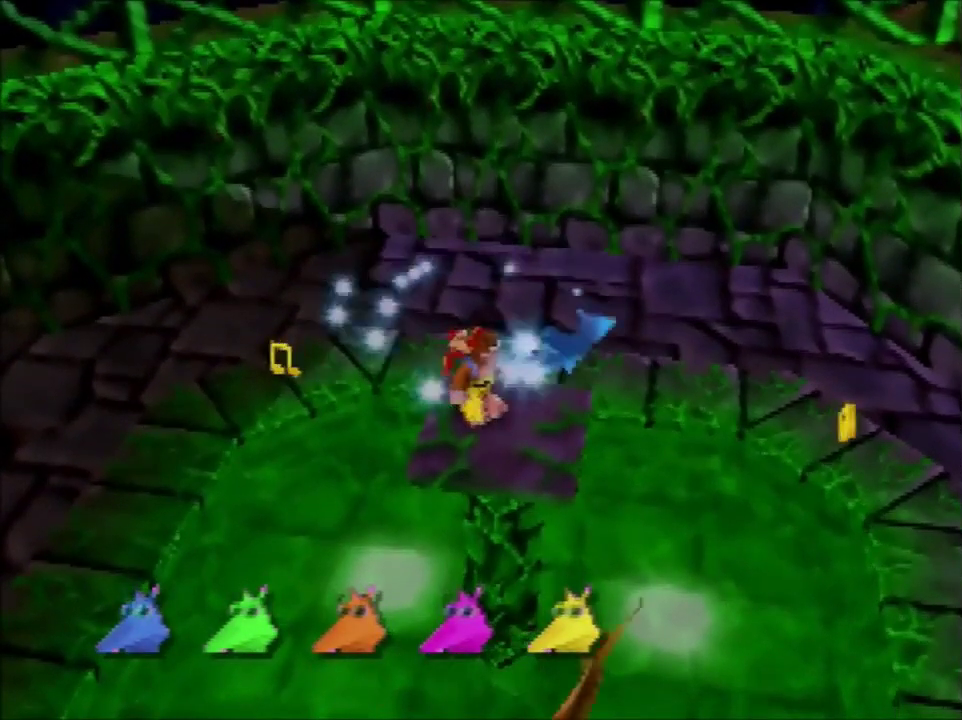
{"buttons": [], "left_stick": "center", "events": [[33, "A", "down"], [100, "A", "up"], [166, "left_stick", "center"]]}
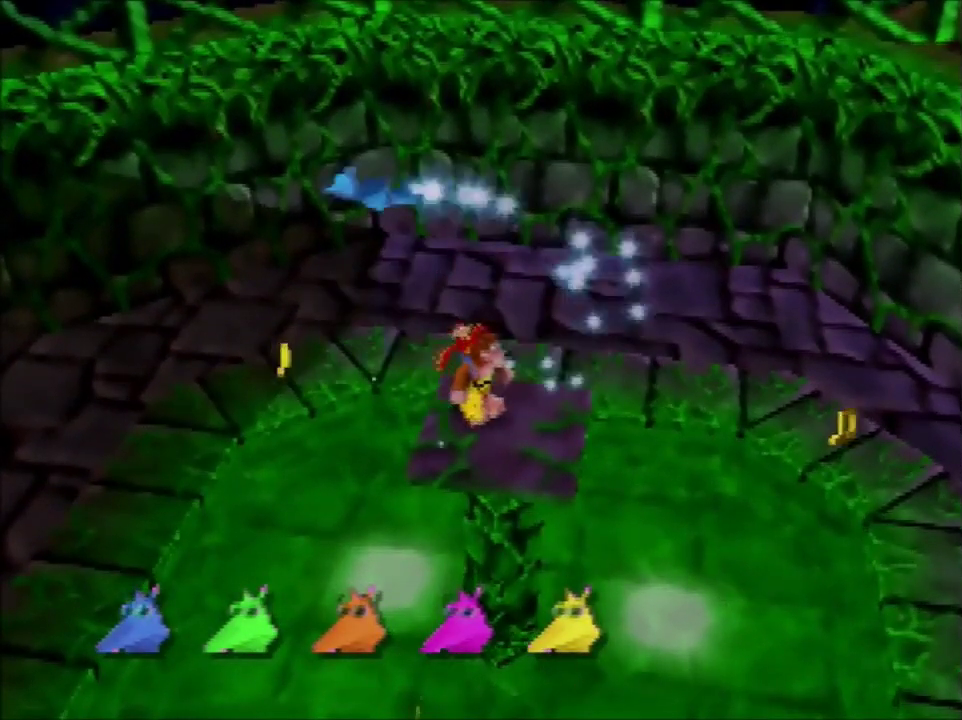
{"buttons": [], "left_stick": "center", "events": [[100, "C_DOWN", "down"], [200, "C_DOWN", "up"]]}
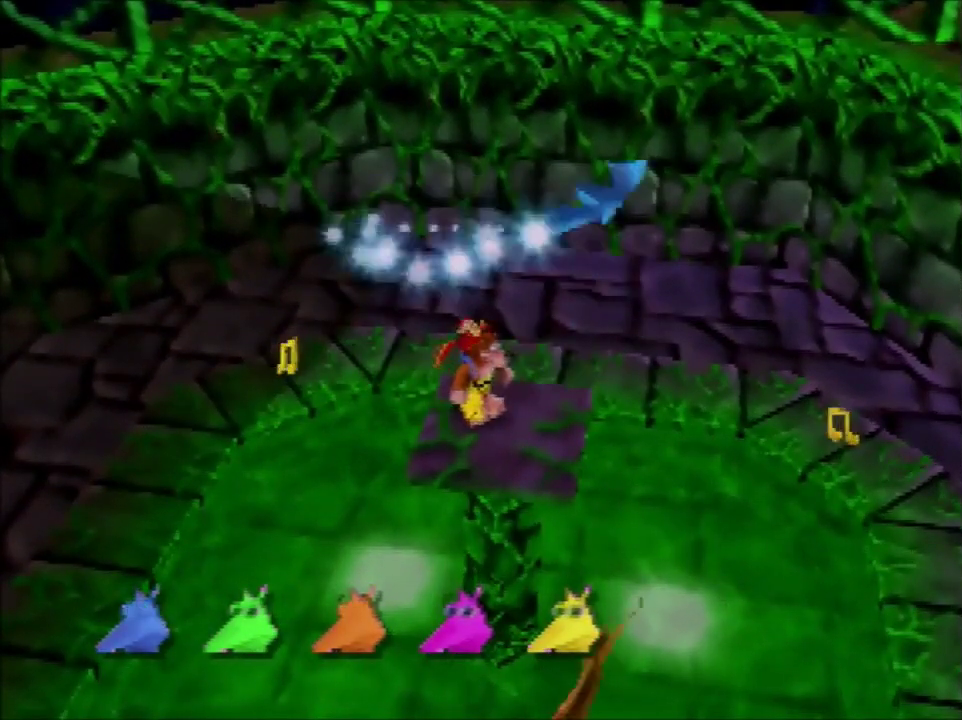
{"buttons": [], "left_stick": "center", "events": []}
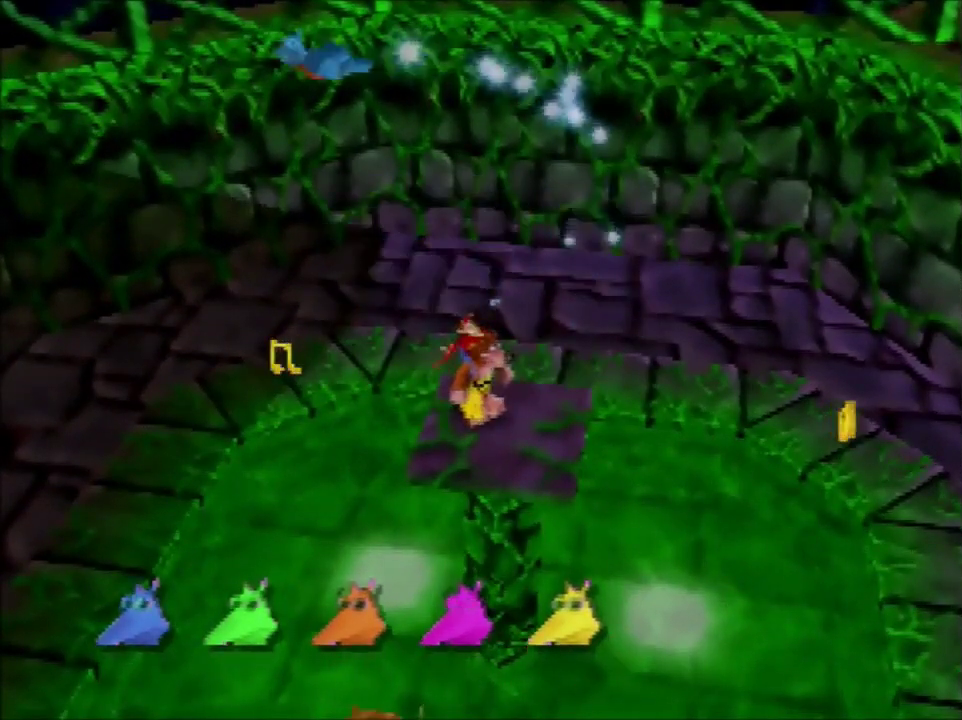
{"buttons": [], "left_stick": "center", "events": []}
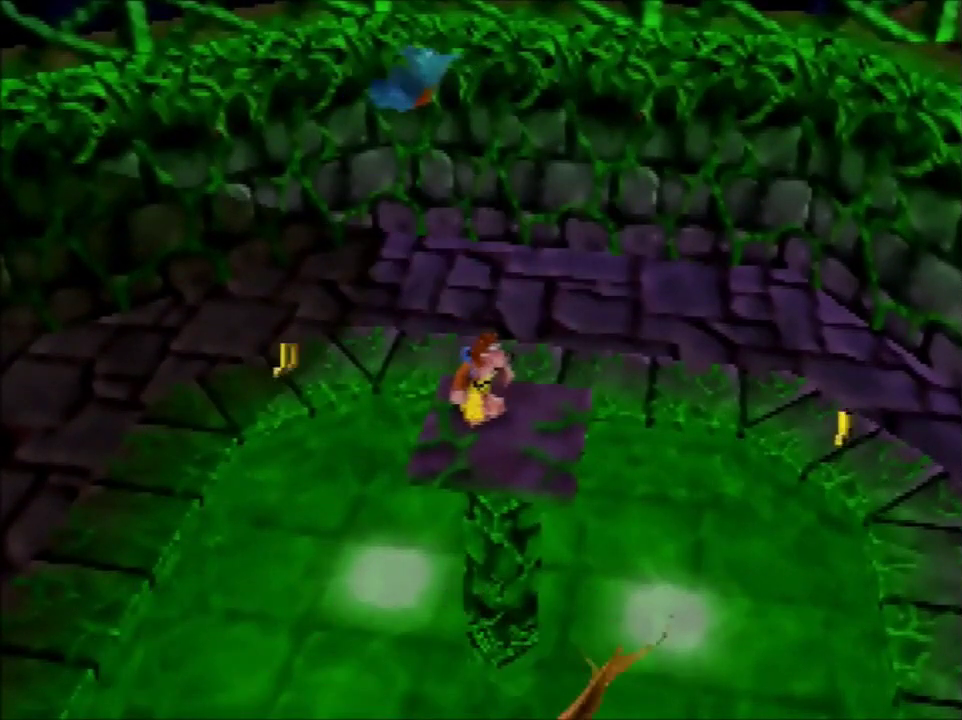
{"buttons": [], "left_stick": "down-right", "events": [[233, "left_stick", "down-right"]]}
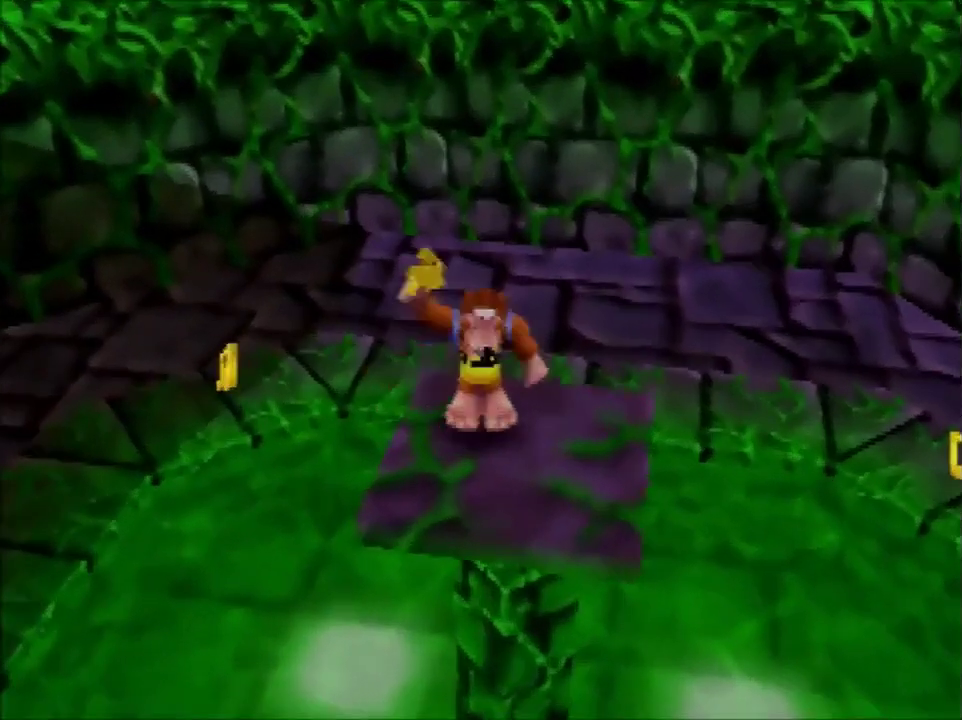
{"buttons": [], "left_stick": "down-right", "events": []}
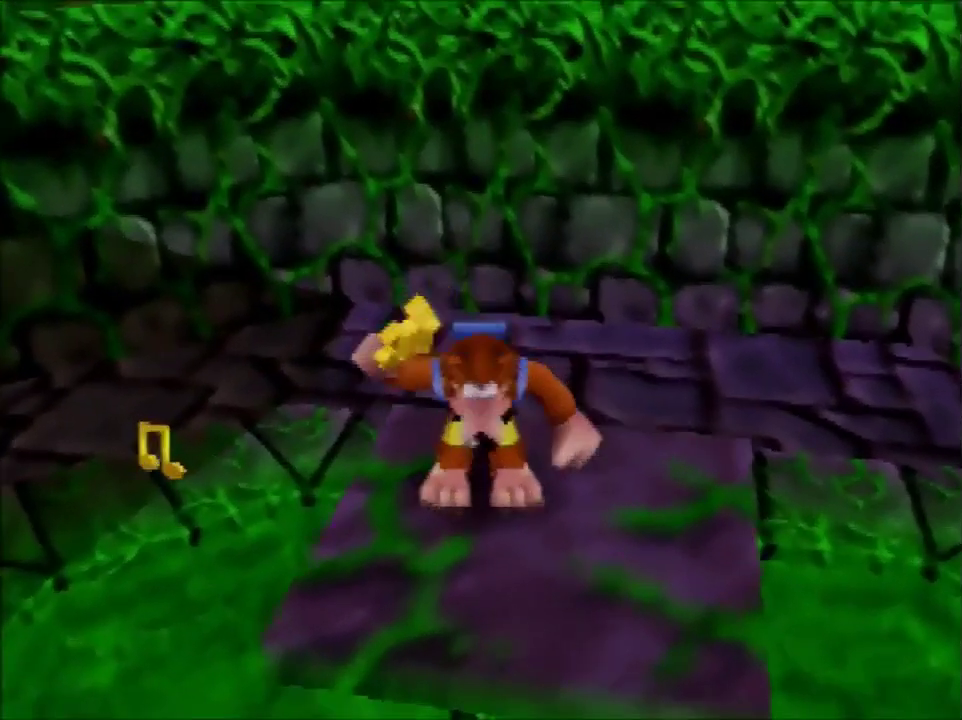
{"buttons": [], "left_stick": "down", "events": [[234, "A", "down"], [367, "left_stick", "down"], [501, "A", "up"]]}
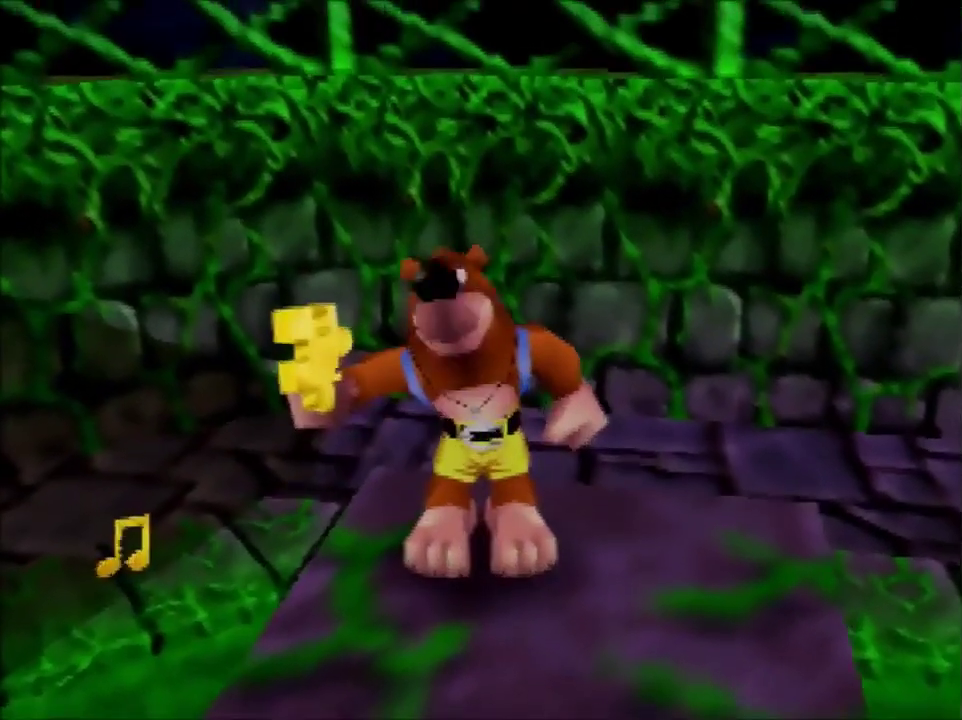
{"buttons": [], "left_stick": "center", "events": [[167, "A", "down"], [167, "left_stick", "down-right"], [233, "A", "up"], [333, "left_stick", "center"]]}
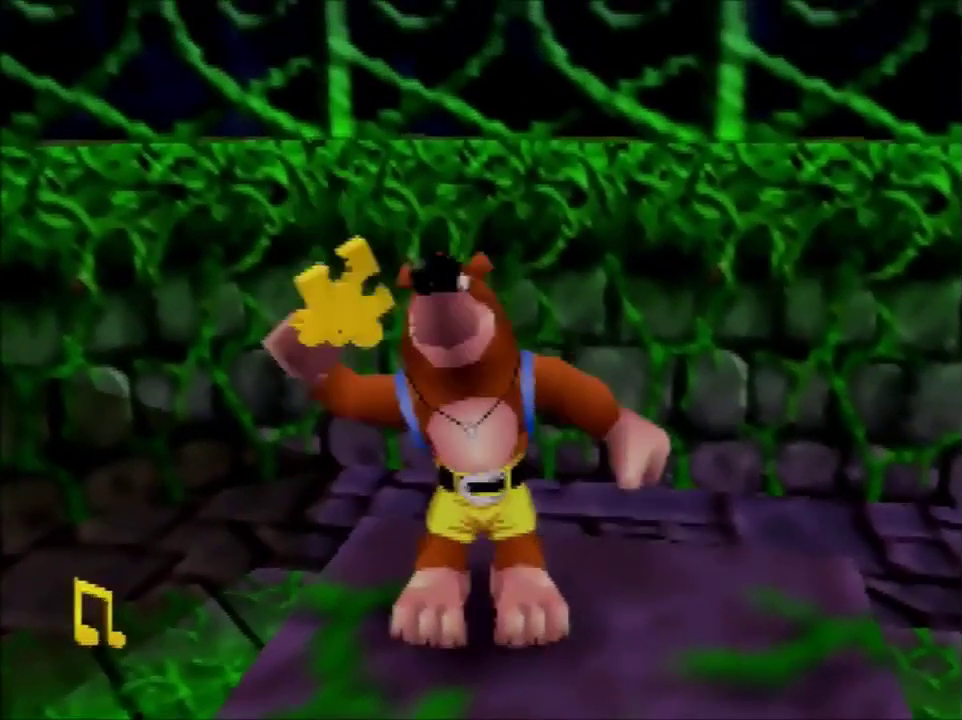
{"buttons": [], "left_stick": "center", "events": []}
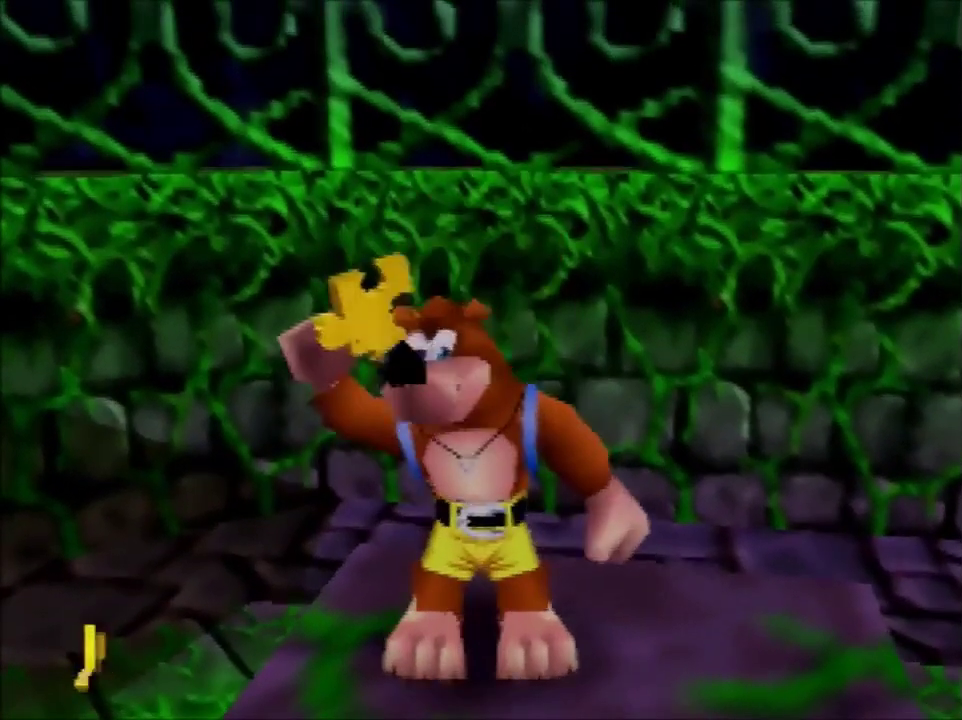
{"buttons": [], "left_stick": "center", "events": []}
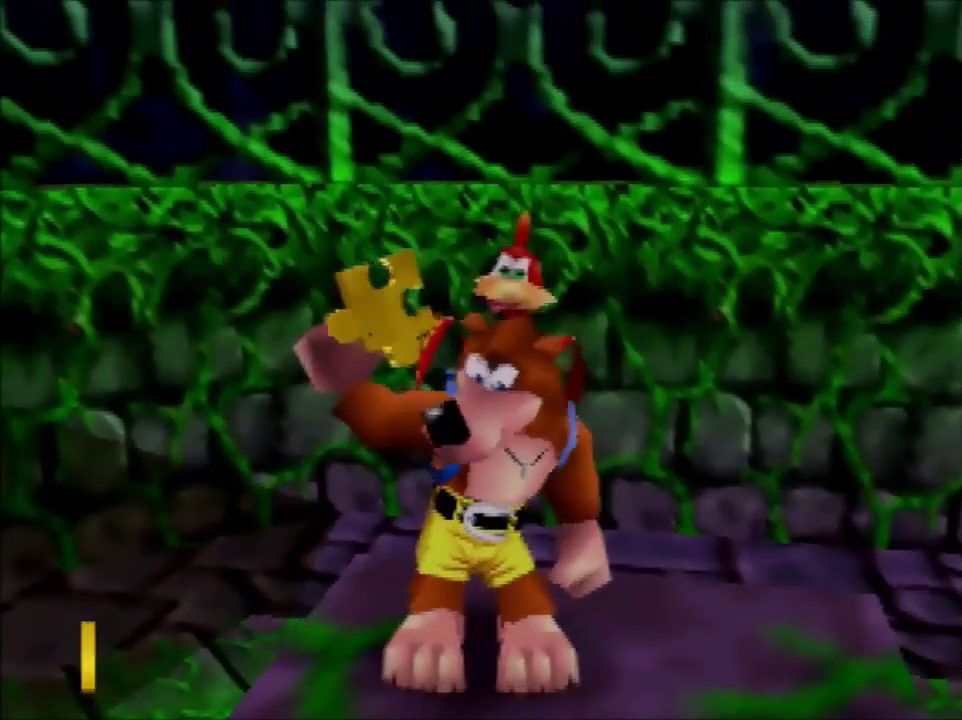
{"buttons": [], "left_stick": "center", "events": []}
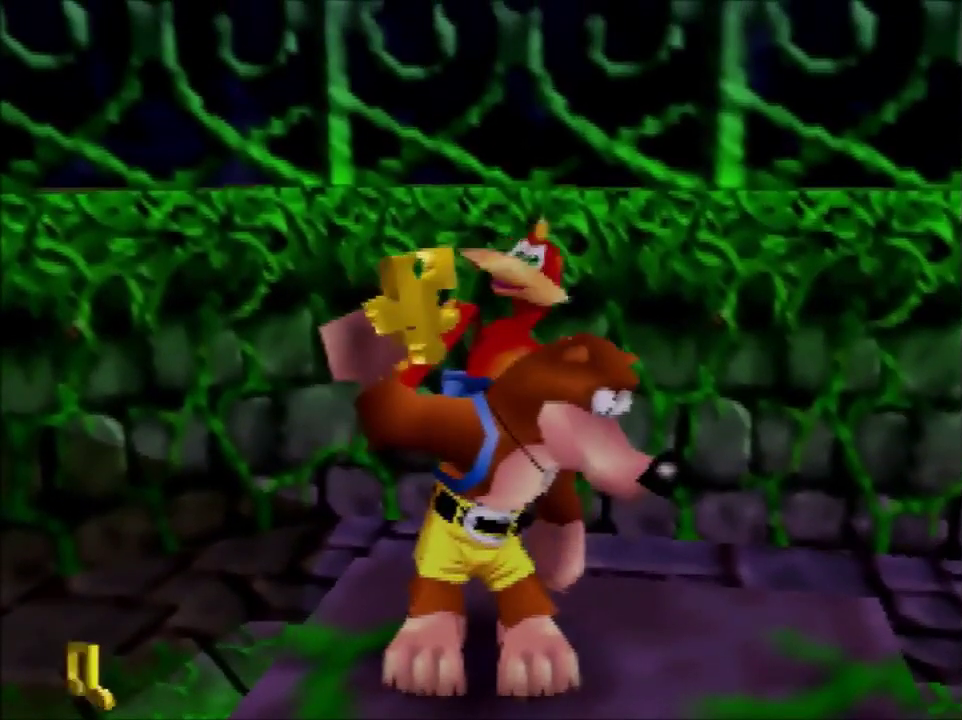
{"buttons": [], "left_stick": "center", "events": []}
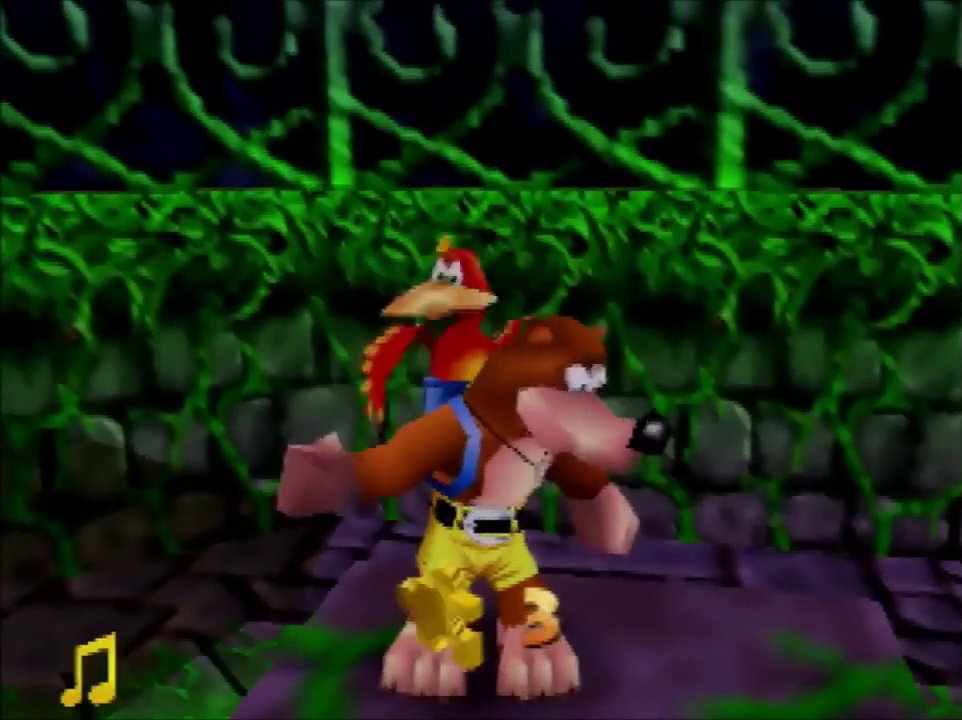
{"buttons": [], "left_stick": "center", "events": []}
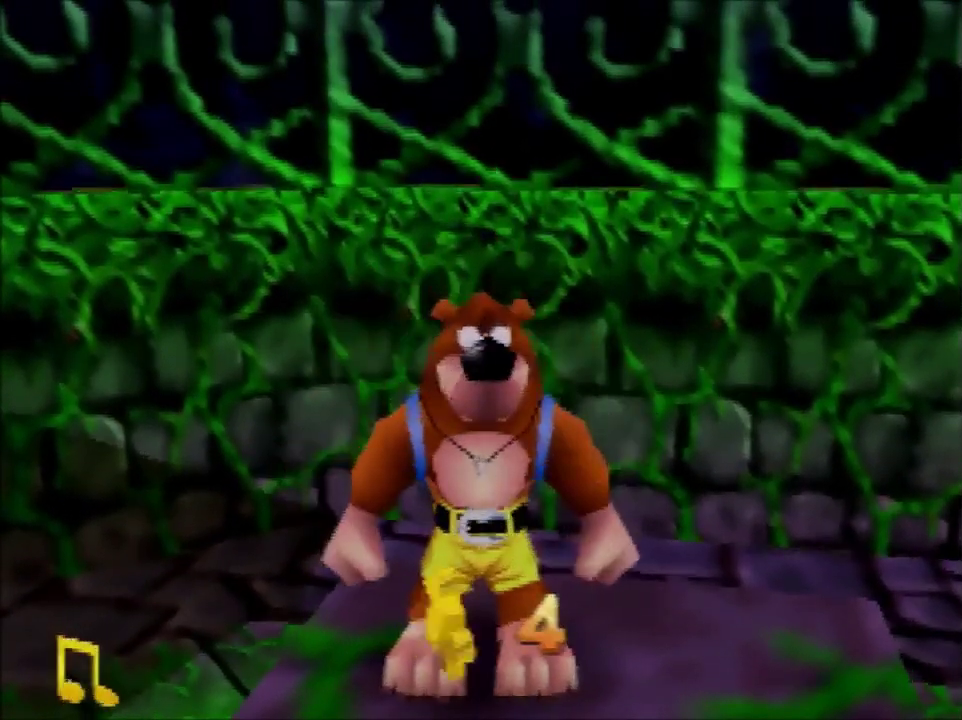
{"buttons": ["C_LEFT"], "left_stick": "center", "events": [[467, "C_LEFT", "down"]]}